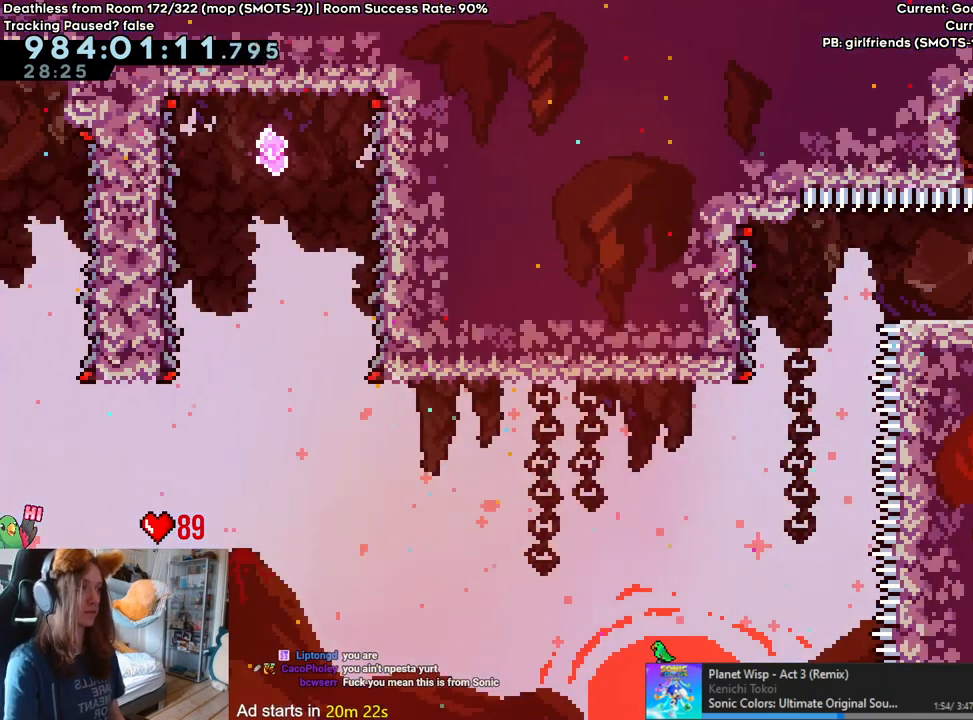
Gameplay with a controller (Nintendo layout); each line is a JSON object with the inputs held at the frame after it. "events" lists button and stick changes between this image and that frame as [ms after this image, input, new state], when the widget could be followed in between. Not read: DPAD_DOWN DPAD_LEFT DPAD_RIGHT HOME L3 R1 R2 R3 START.
{"buttons": ["L2"], "left_stick": "right", "right_stick": "center", "events": [[133, "left_stick", "center"], [433, "left_stick", "right"]]}
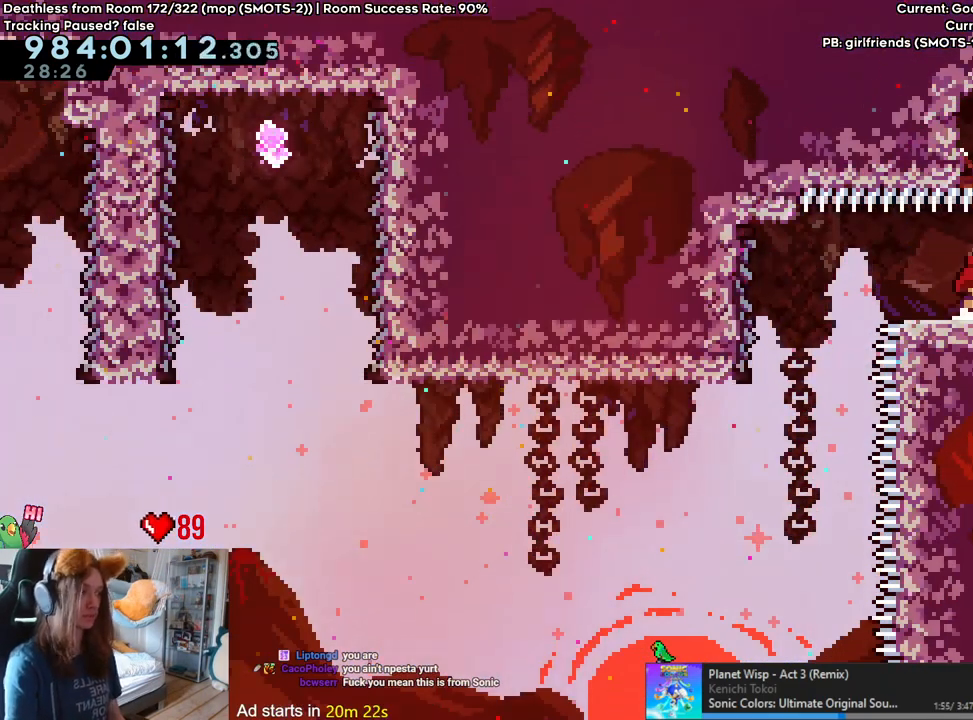
{"buttons": ["L2"], "left_stick": "right", "right_stick": "center"}
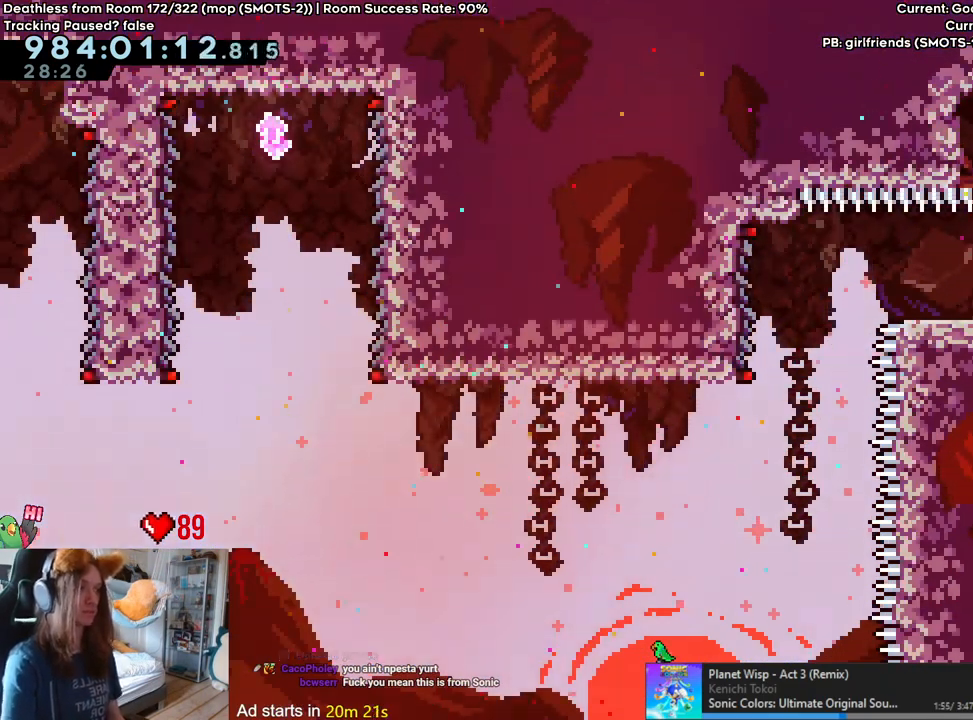
{"buttons": ["L2"], "left_stick": "right", "right_stick": "center", "events": []}
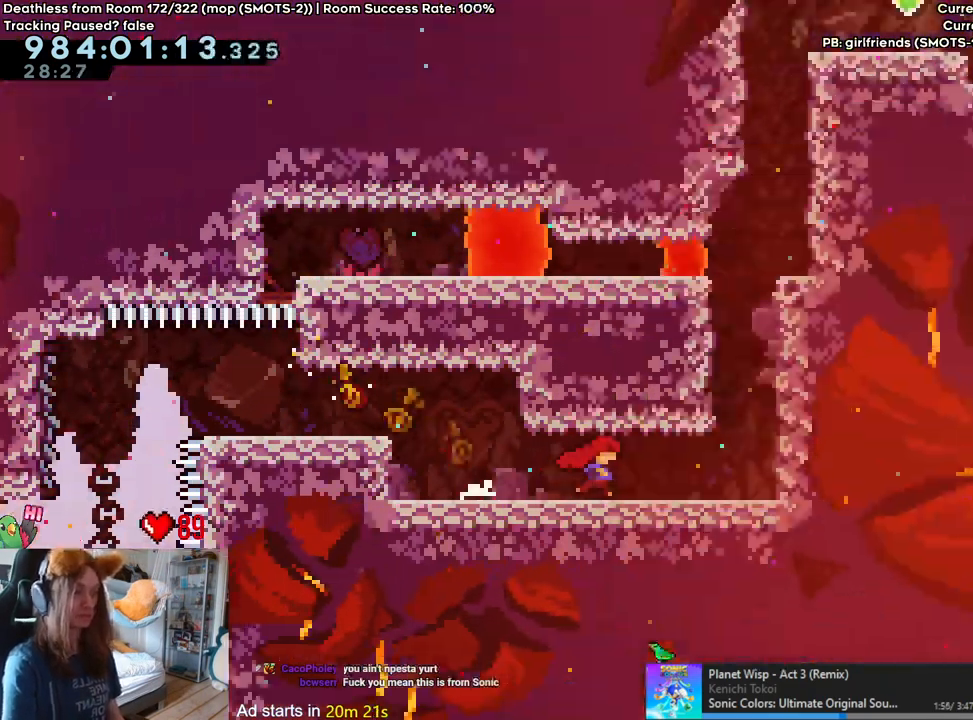
{"buttons": [], "left_stick": "right", "right_stick": "center"}
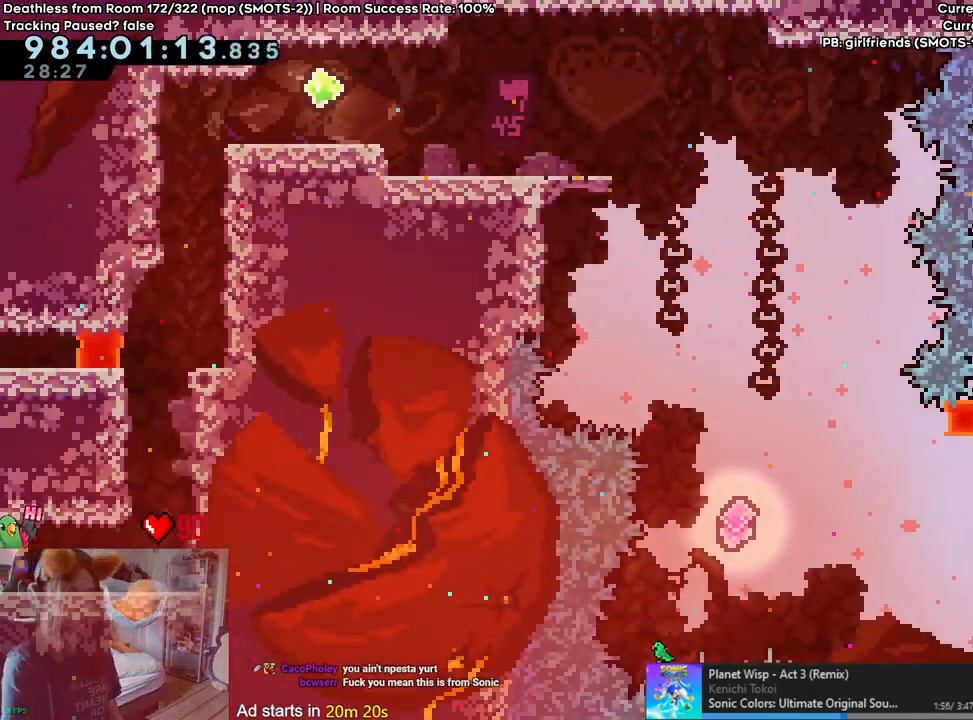
{"buttons": [], "left_stick": "center", "right_stick": "center", "events": [[267, "left_stick", "up"], [317, "Y", "down"], [450, "Y", "up"], [450, "left_stick", "center"]]}
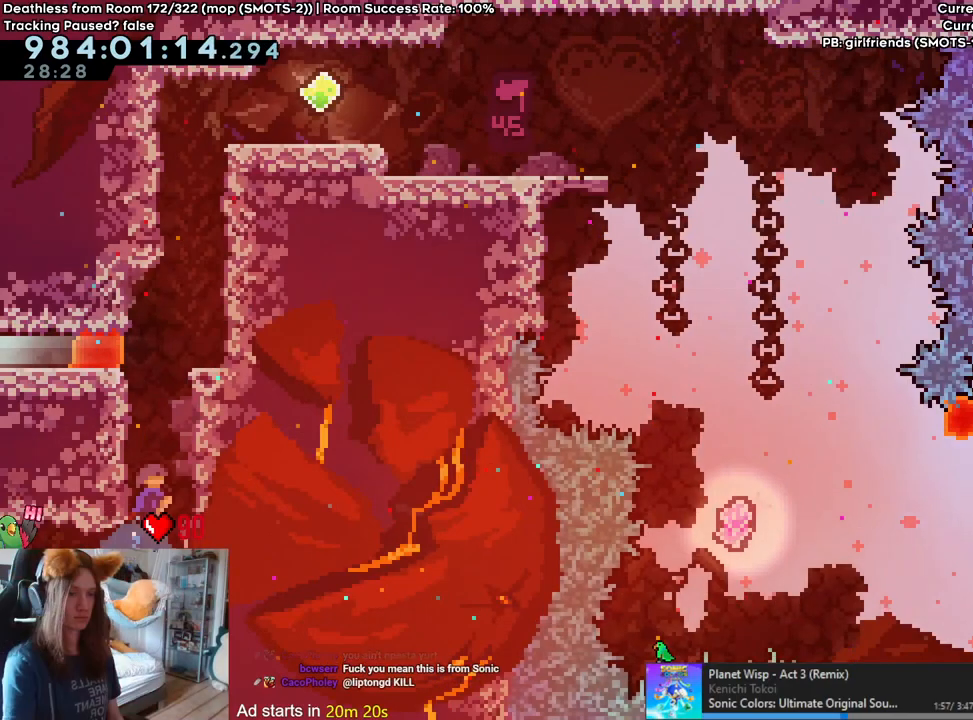
{"buttons": ["B", "L2"], "left_stick": "right", "right_stick": "center", "events": [[83, "B", "down"], [150, "left_stick", "right"], [333, "B", "up"], [400, "B", "down"], [483, "L2", "down"]]}
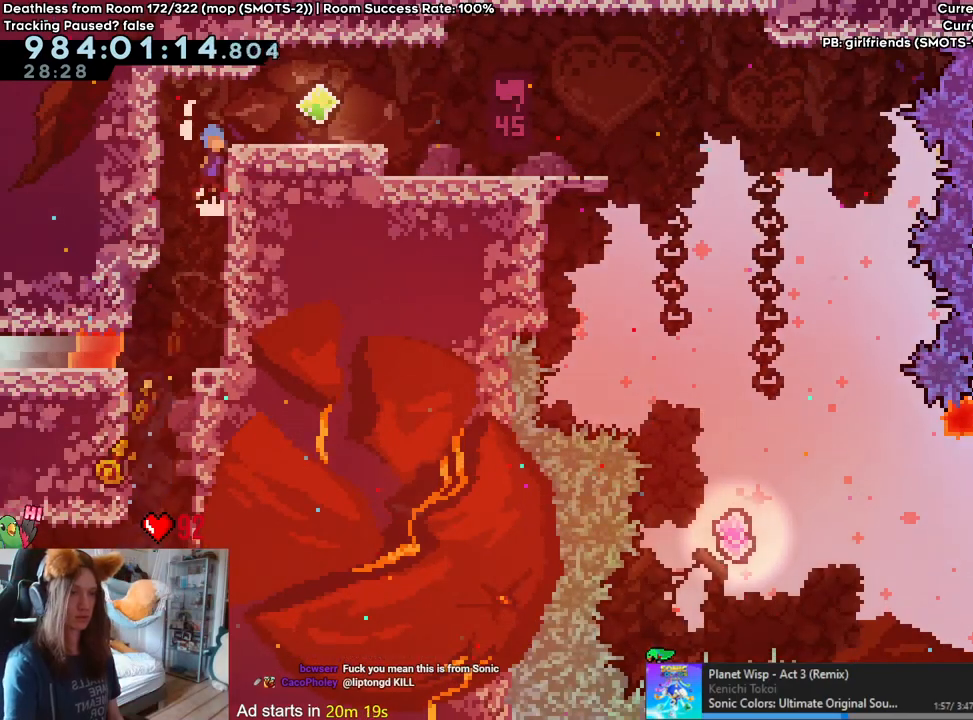
{"buttons": [], "left_stick": "right", "right_stick": "center", "events": [[217, "B", "up"], [217, "L2", "up"]]}
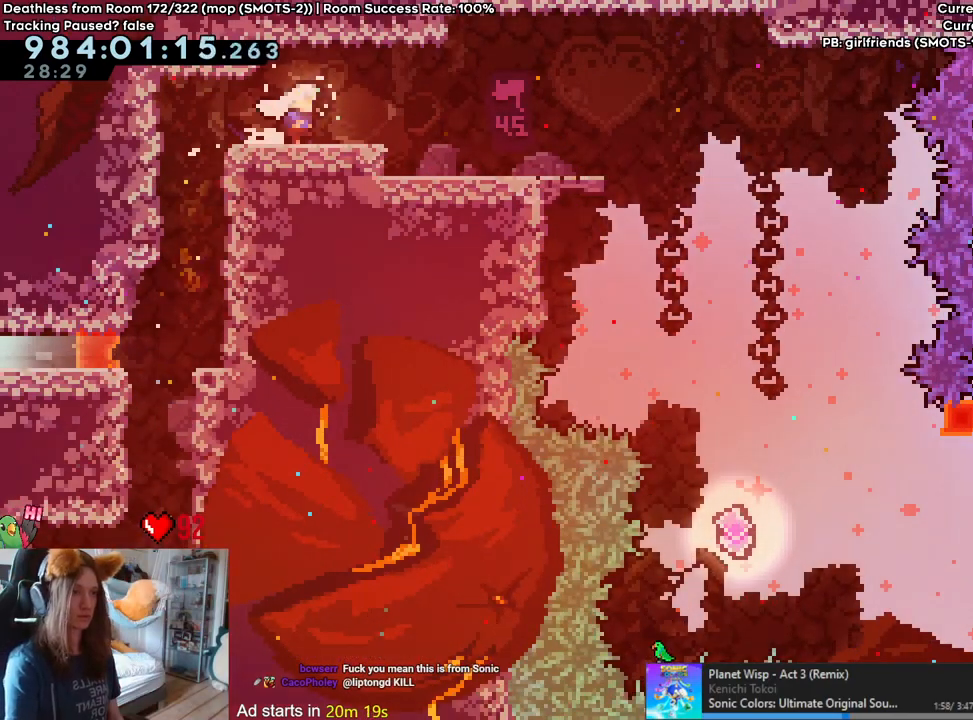
{"buttons": [], "left_stick": "right", "right_stick": "center", "events": []}